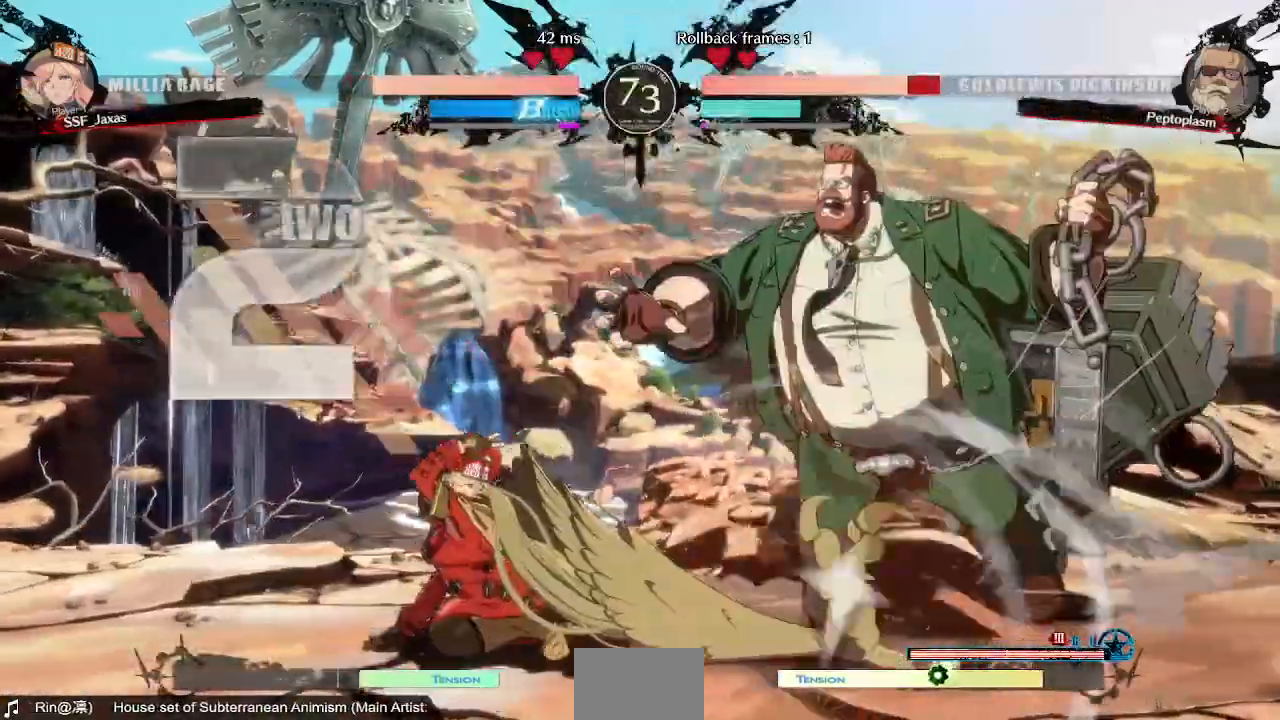
Gameplay with a controller (arcade stick); each line is a JSON object with the inputs held at the frame after it. "events" lists button and stick changes between this image and that frame as [ms after this image, input, new state], when the widget could be followed in between. Not read: L3 R3 SELECT START.
{"buttons": [], "events": [[40, "DPAD_DOWN", "down"], [120, "DPAD_DOWN", "up"], [120, "TRIANGLE", "down"], [200, "DPAD_RIGHT", "up"], [200, "TRIANGLE", "up"]]}
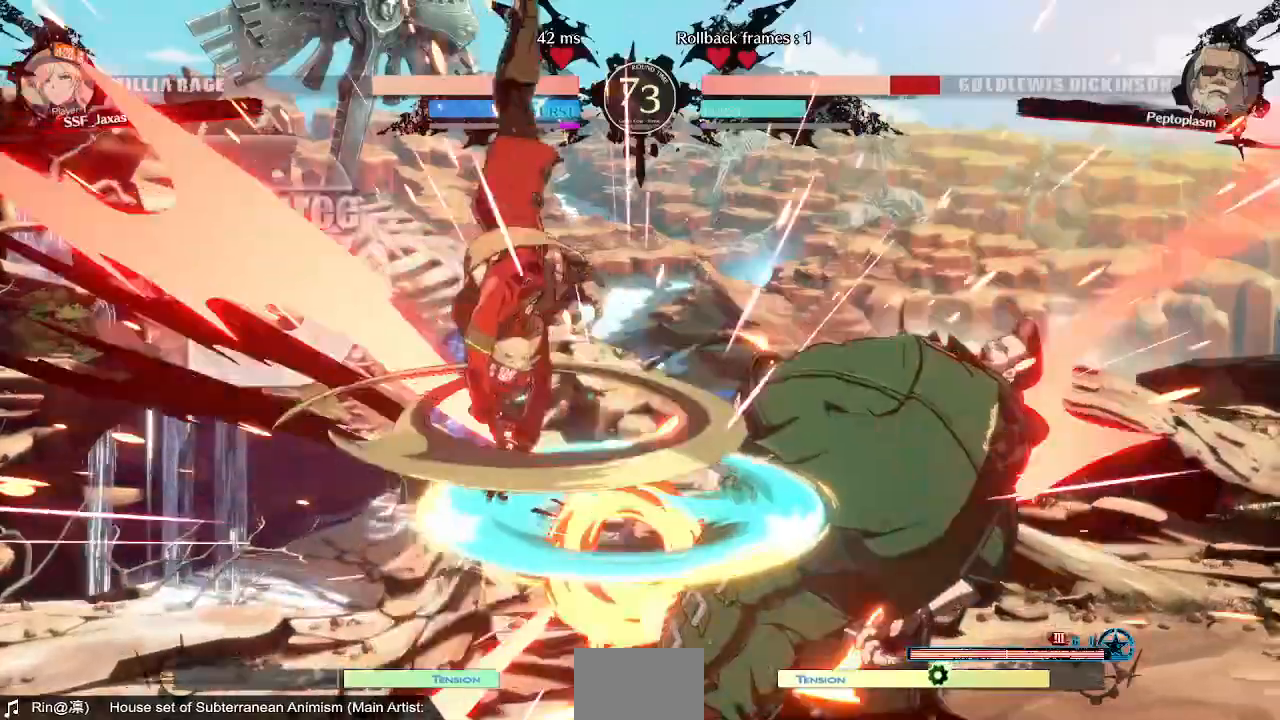
{"buttons": ["DPAD_RIGHT"], "events": [[400, "DPAD_RIGHT", "down"]]}
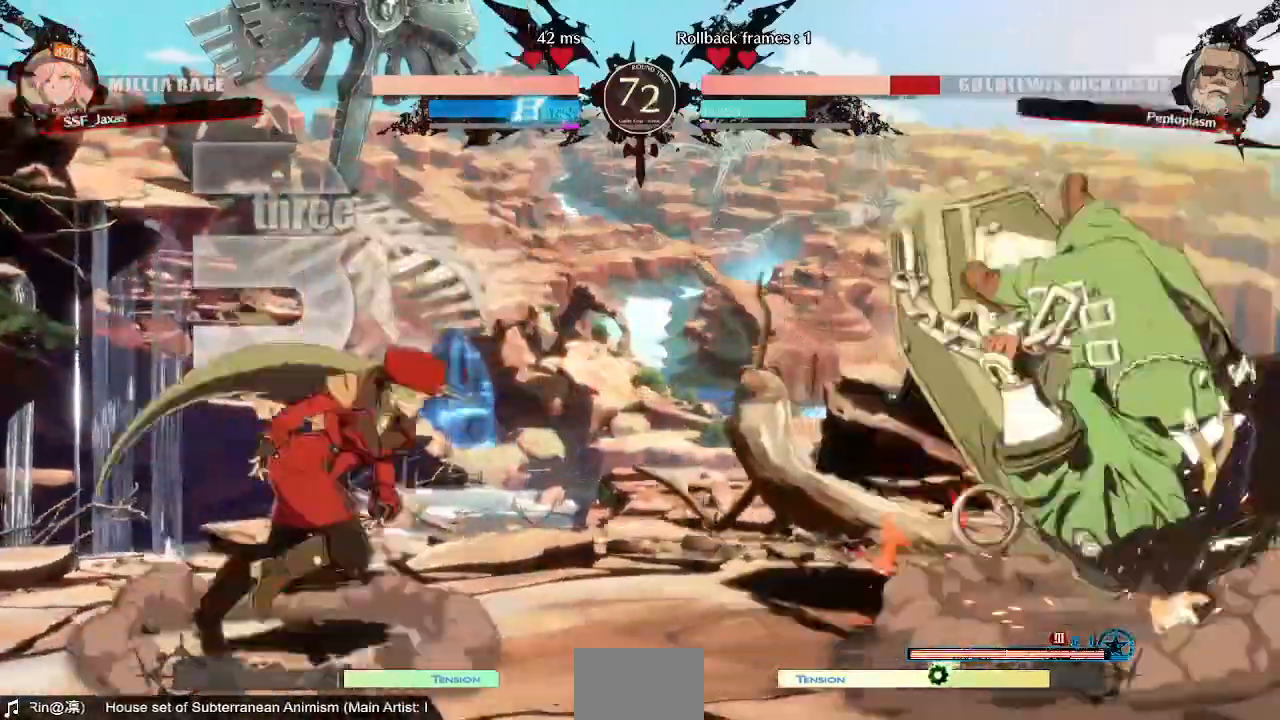
{"buttons": ["DPAD_UP", "DPAD_LEFT"], "events": [[200, "DPAD_RIGHT", "up"], [240, "DPAD_LEFT", "down"], [240, "DPAD_UP", "down"], [360, "DPAD_UP", "up"], [480, "DPAD_UP", "down"]]}
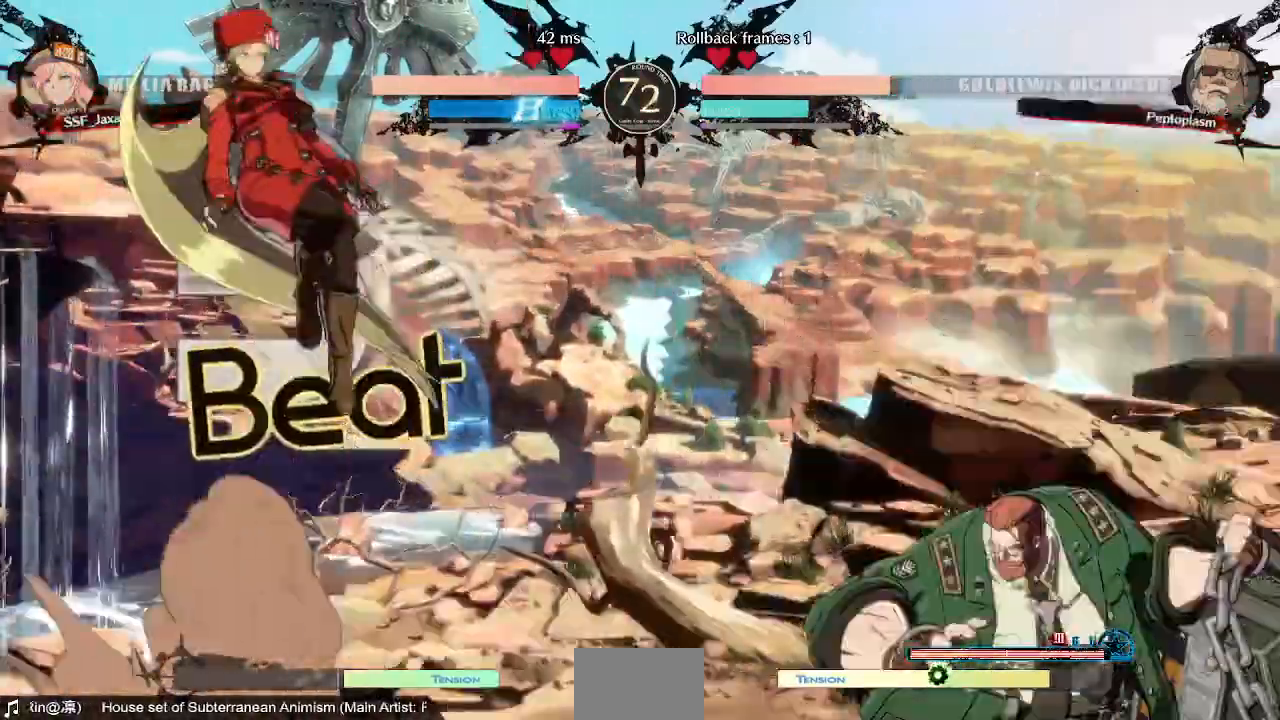
{"buttons": []}